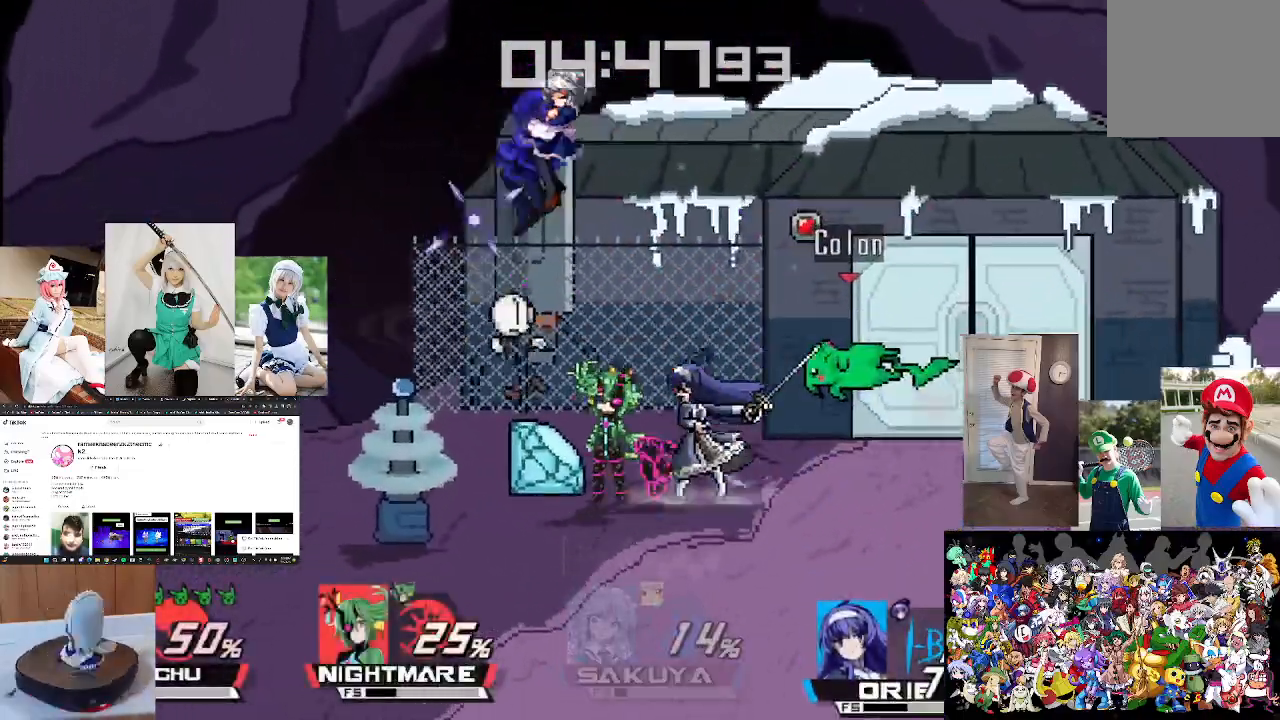
Gameplay with a controller (Xbox layout); each line is a JSON object with the inputs held at the frame after it. "events" lists button and stick changes between this image and that frame as [ms after this image, input, new state], when the widget could be followed in between. Not read: START.
{"buttons": [], "left_stick": "center", "right_stick": "center", "events": []}
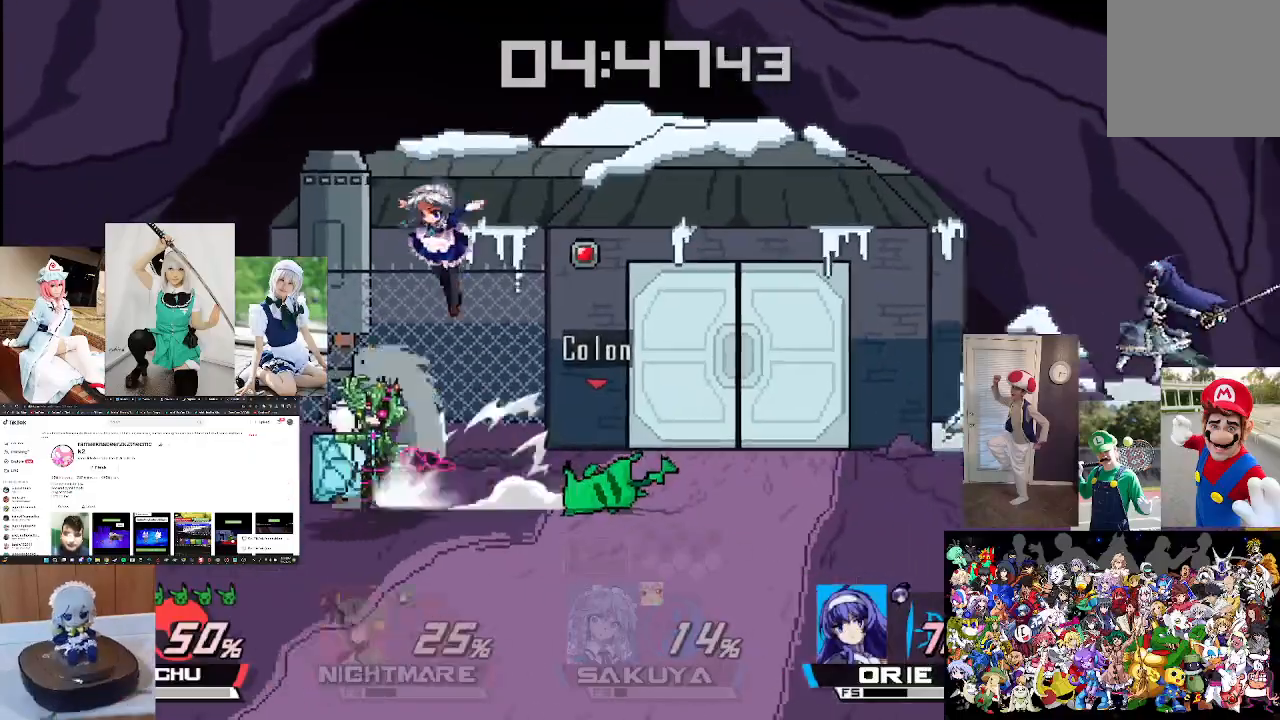
{"buttons": [], "left_stick": "right", "right_stick": "center", "events": [[333, "left_stick", "right"], [333, "right_stick", "left"], [400, "right_stick", "center"]]}
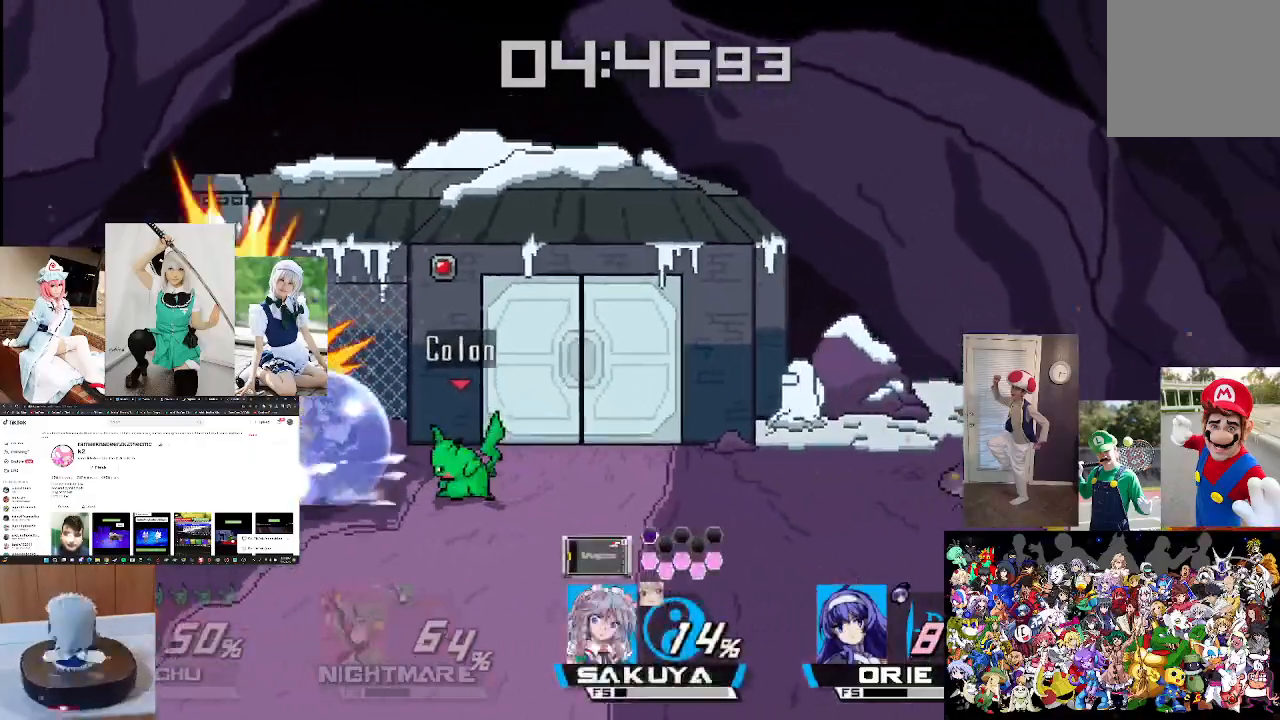
{"buttons": [], "left_stick": "right", "right_stick": "center", "events": [[67, "left_stick", "center"], [67, "right_stick", "left"], [167, "left_stick", "right"], [167, "right_stick", "center"], [367, "left_stick", "center"], [467, "left_stick", "right"]]}
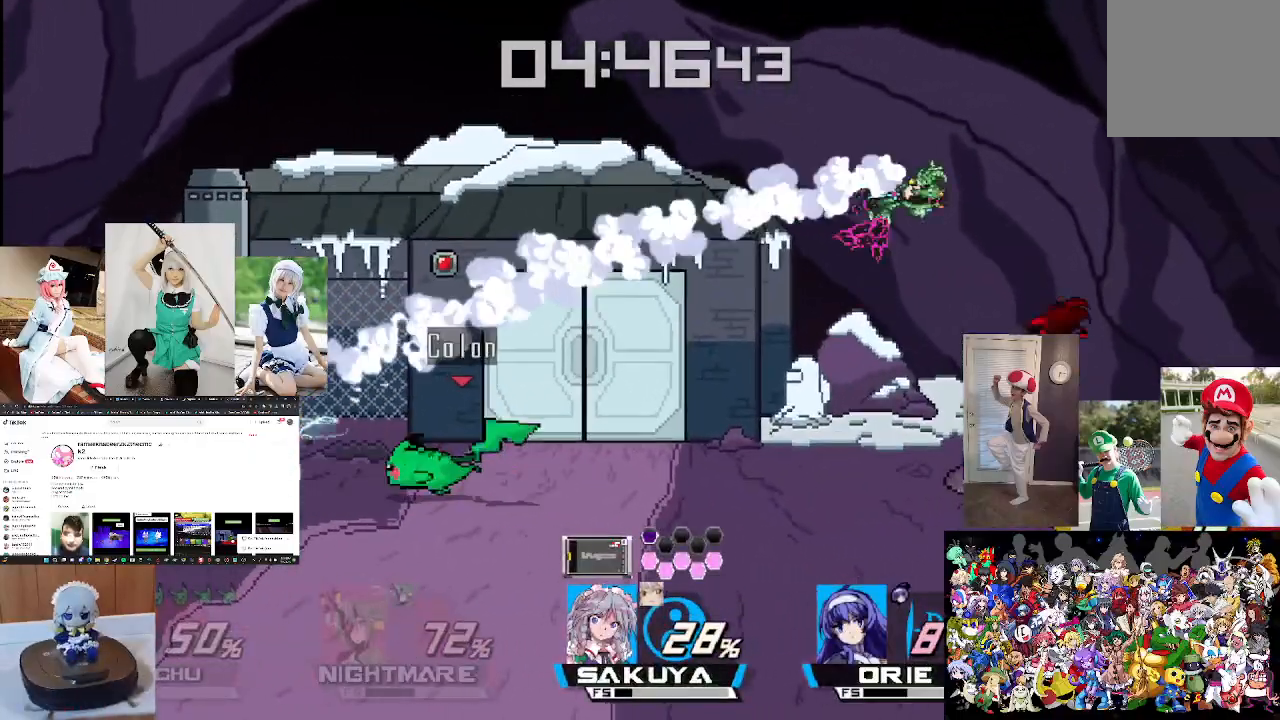
{"buttons": [], "left_stick": "right", "right_stick": "center", "events": [[100, "left_stick", "center"], [233, "left_stick", "right"], [400, "left_stick", "center"], [467, "left_stick", "right"]]}
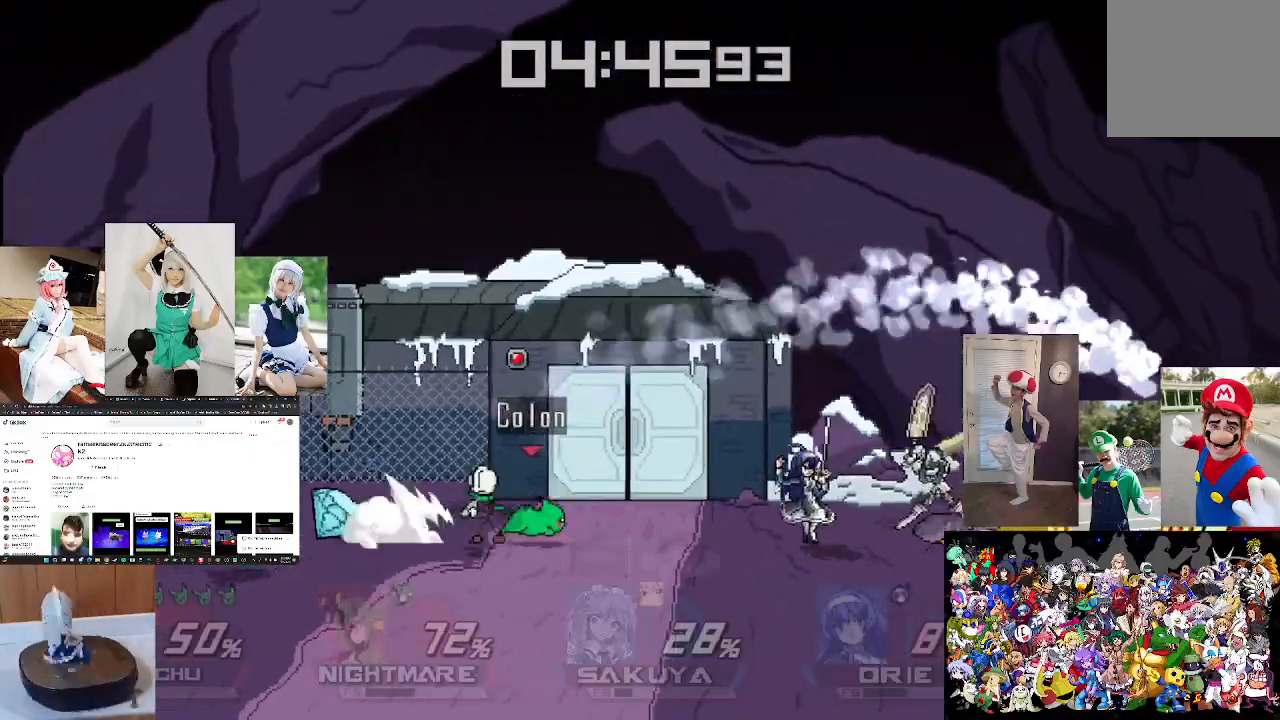
{"buttons": [], "left_stick": "center", "right_stick": "center", "events": [[100, "right_stick", "right"], [167, "right_stick", "center"], [200, "left_stick", "center"], [267, "left_stick", "right"], [333, "right_stick", "right"], [433, "right_stick", "center"], [467, "left_stick", "center"]]}
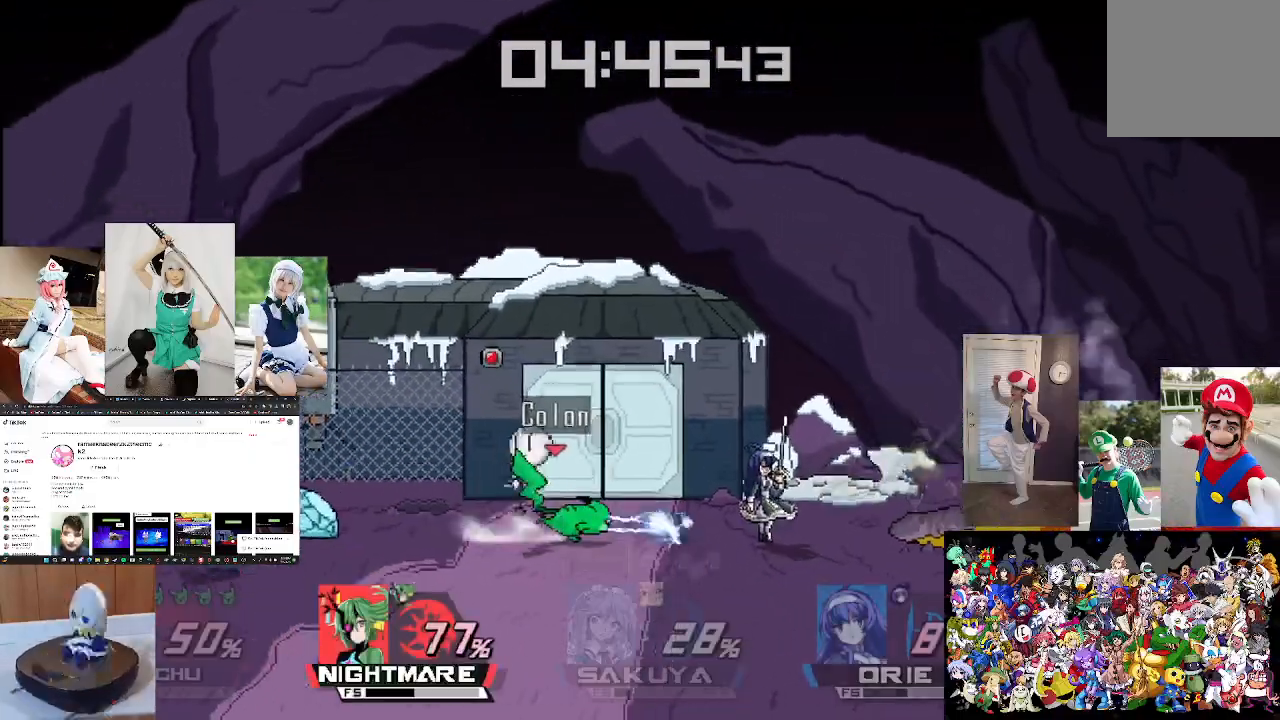
{"buttons": [], "left_stick": "center", "right_stick": "center", "events": [[100, "left_stick", "right"], [400, "right_stick", "right"], [467, "left_stick", "center"], [500, "right_stick", "center"]]}
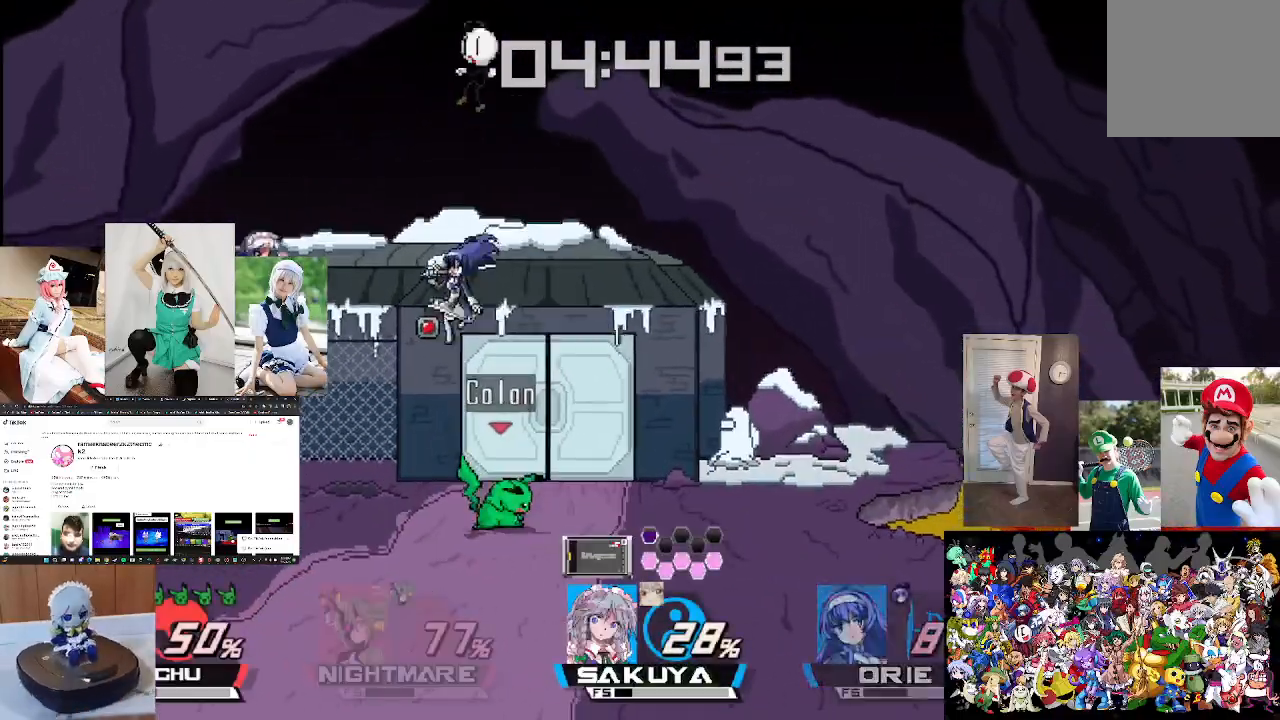
{"buttons": [], "left_stick": "center", "right_stick": "down", "events": [[133, "right_stick", "down-left"], [200, "left_stick", "left"], [300, "right_stick", "center"], [433, "right_stick", "down"], [467, "left_stick", "center"]]}
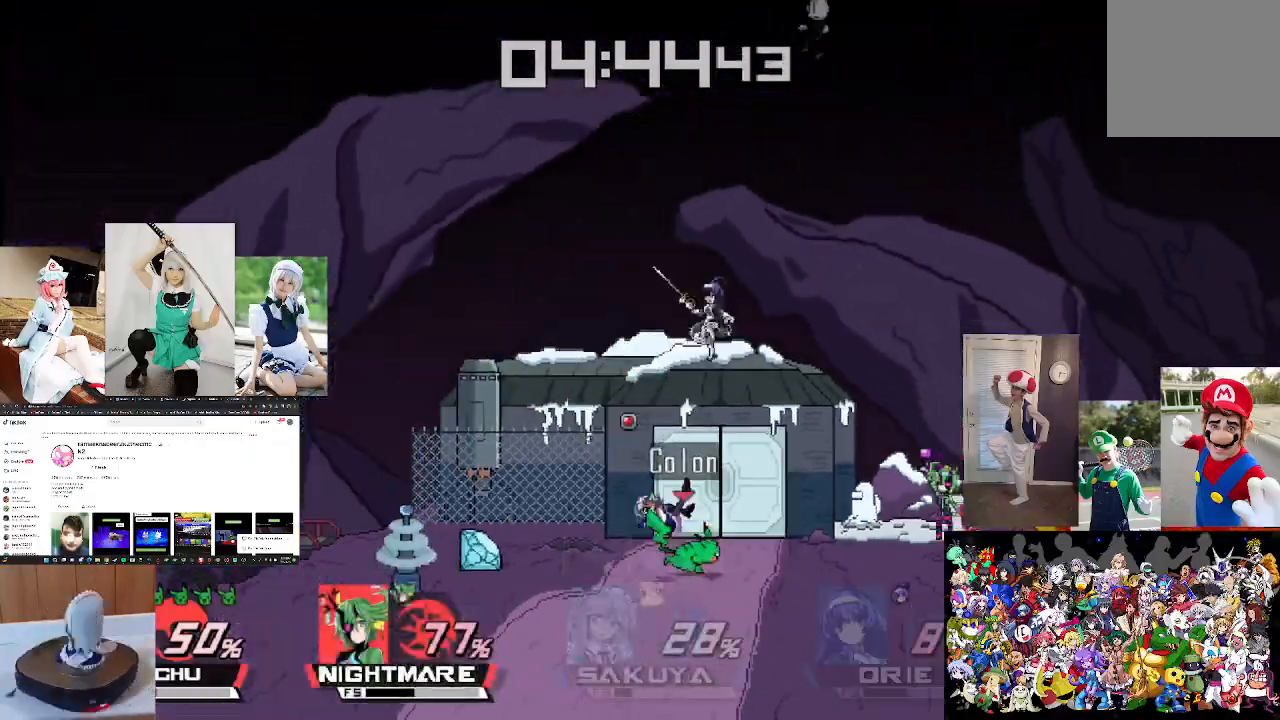
{"buttons": [], "left_stick": "left", "right_stick": "down", "events": [[33, "right_stick", "center"], [200, "right_stick", "down"], [333, "right_stick", "center"], [400, "right_stick", "down"], [433, "left_stick", "left"]]}
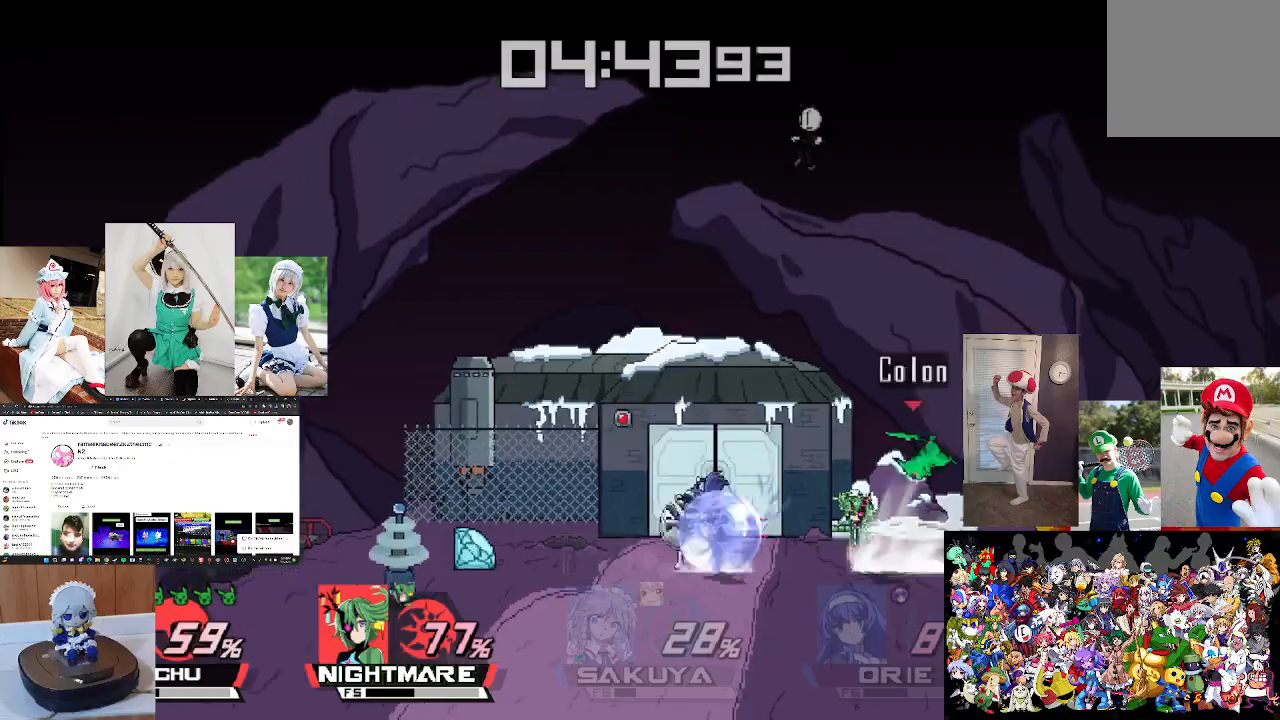
{"buttons": ["X"], "left_stick": "center", "right_stick": "center", "events": [[33, "right_stick", "center"], [133, "X", "down"], [167, "left_stick", "center"], [300, "X", "up"], [367, "X", "down"]]}
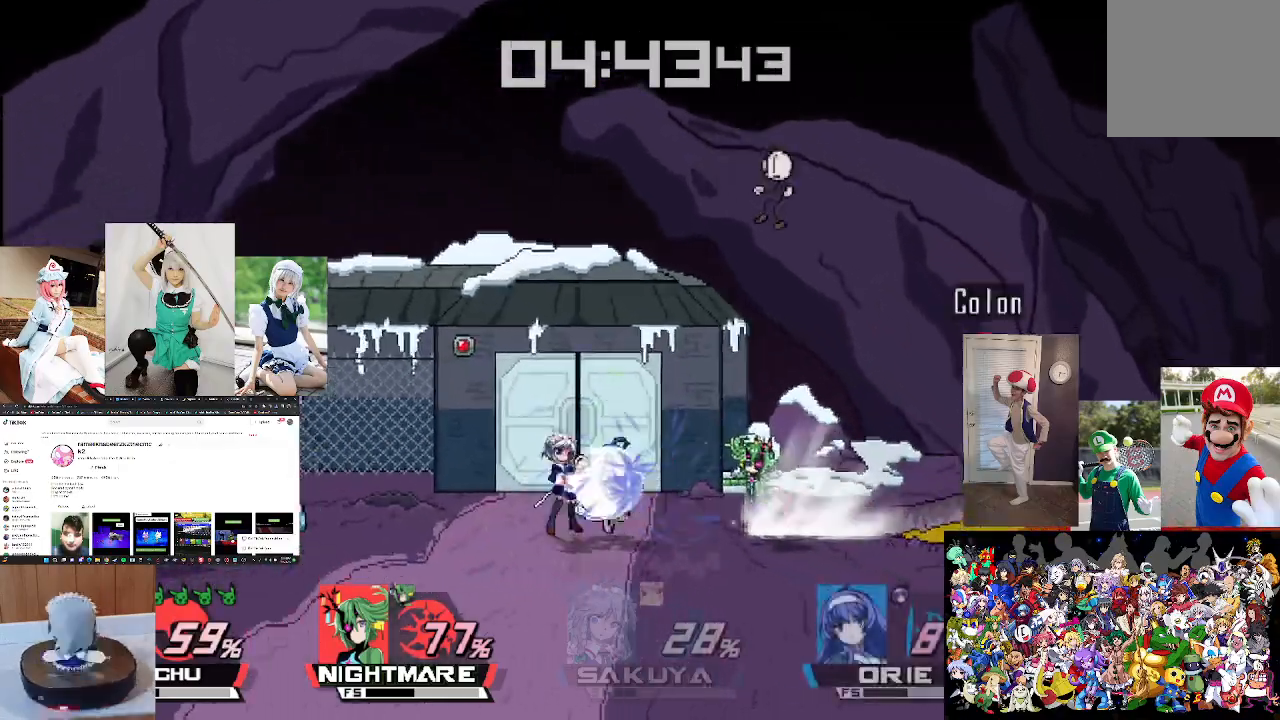
{"buttons": [], "left_stick": "left", "right_stick": "right", "events": [[67, "left_stick", "up-left"], [133, "L1", "down"], [300, "X", "up"], [333, "L1", "up"], [400, "right_stick", "right"], [433, "left_stick", "left"]]}
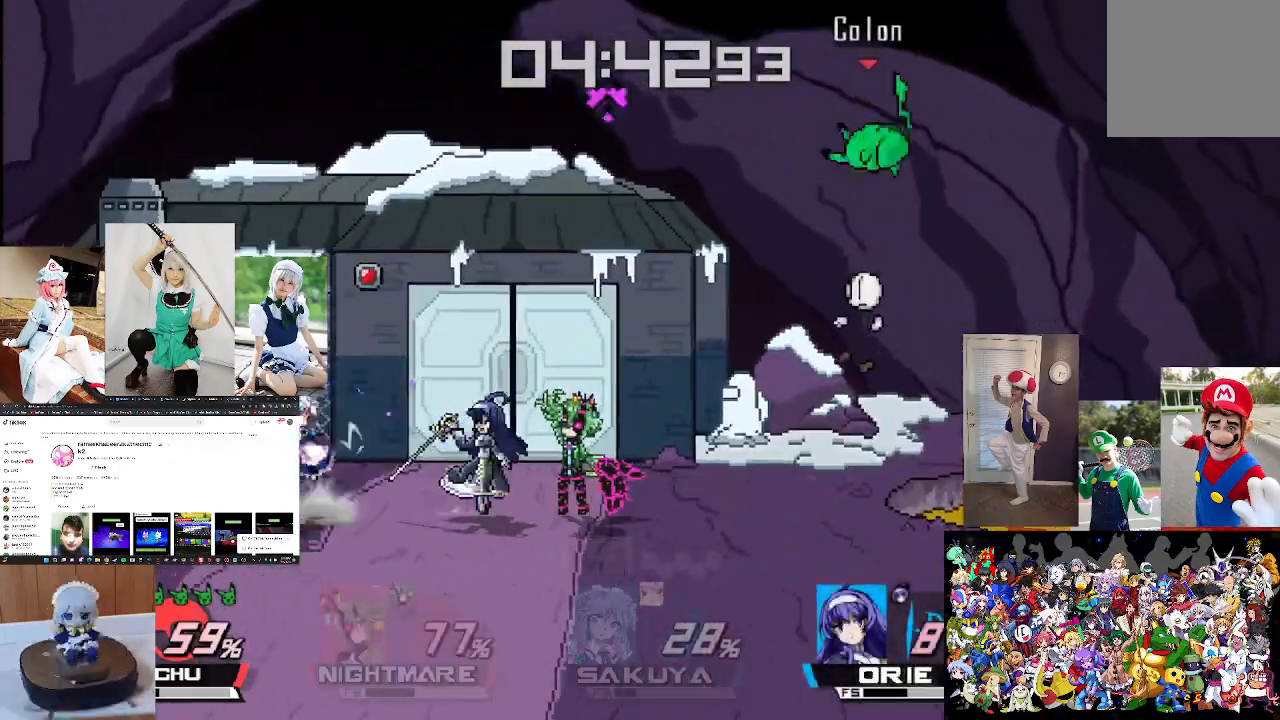
{"buttons": [], "left_stick": "center", "right_stick": "center", "events": [[67, "right_stick", "center"], [133, "right_stick", "right"], [200, "left_stick", "down"], [300, "right_stick", "center"], [400, "right_stick", "right"], [433, "left_stick", "center"], [500, "right_stick", "center"]]}
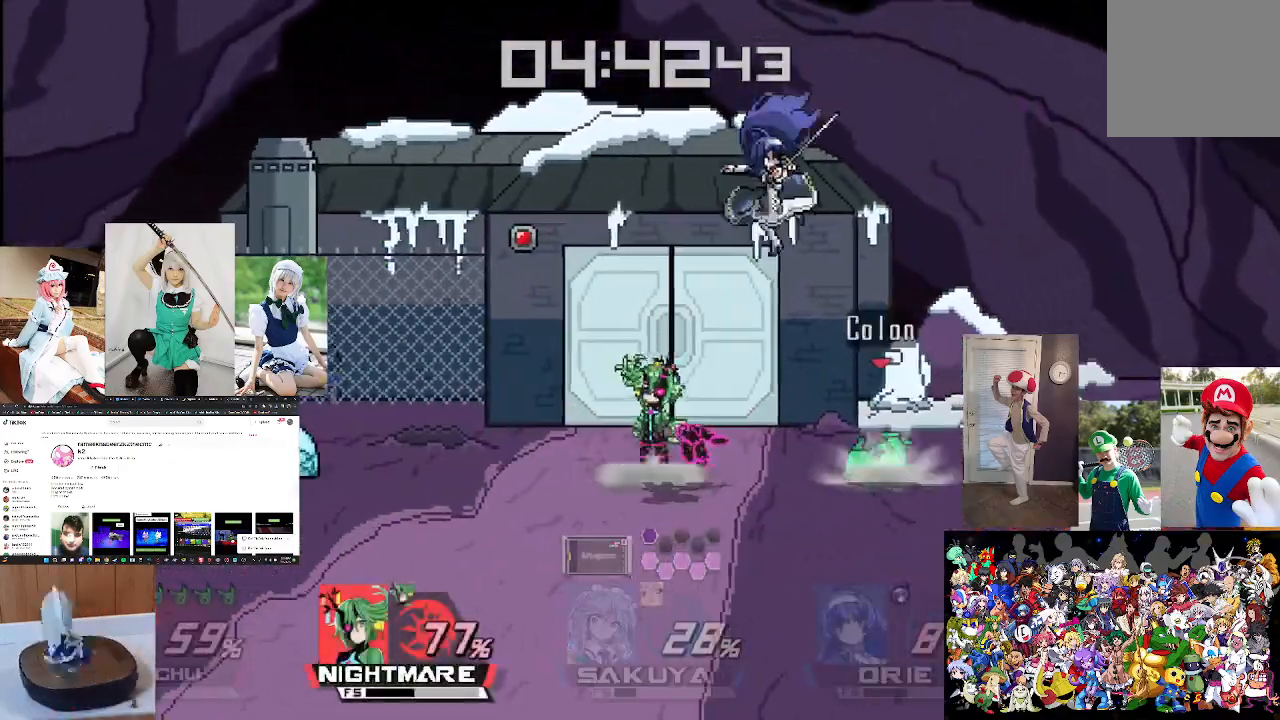
{"buttons": [], "left_stick": "center", "right_stick": "center", "events": [[100, "right_stick", "right"], [200, "right_stick", "center"], [300, "left_stick", "left"], [300, "right_stick", "right"], [400, "right_stick", "center"], [500, "left_stick", "center"]]}
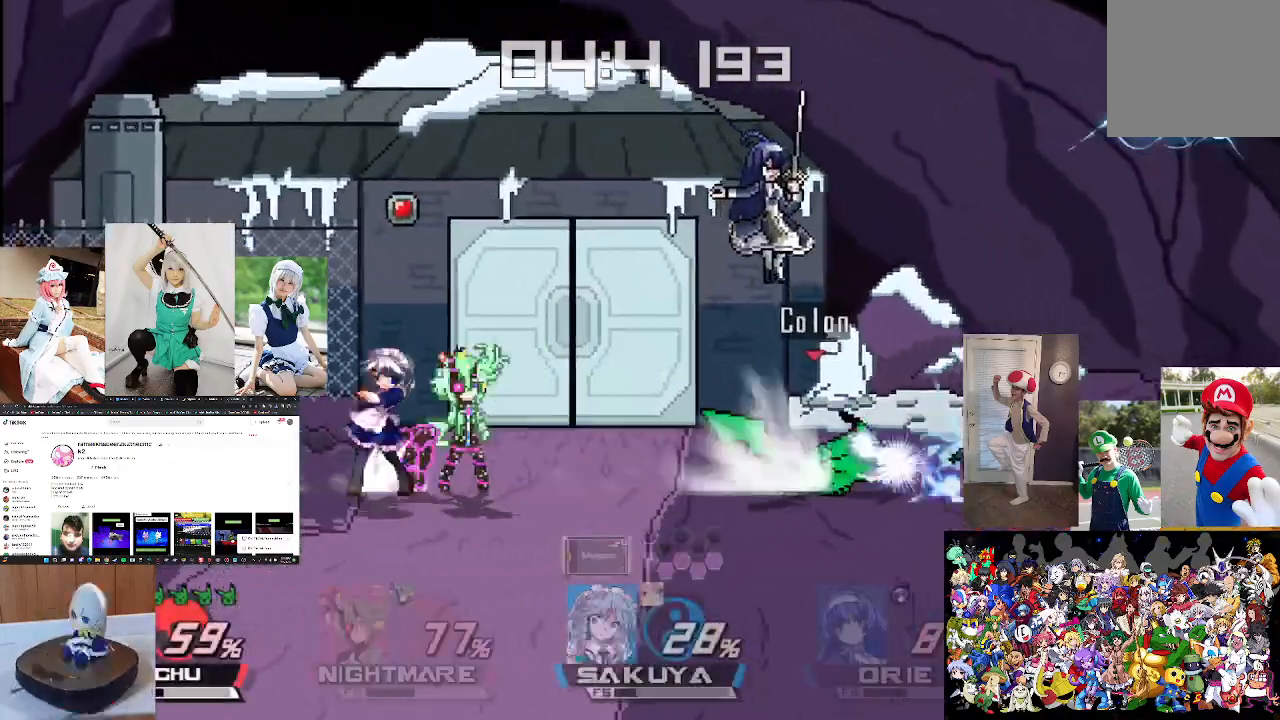
{"buttons": [], "left_stick": "center", "right_stick": "center", "events": [[67, "right_stick", "right"], [167, "left_stick", "left"], [200, "right_stick", "center"], [400, "left_stick", "center"]]}
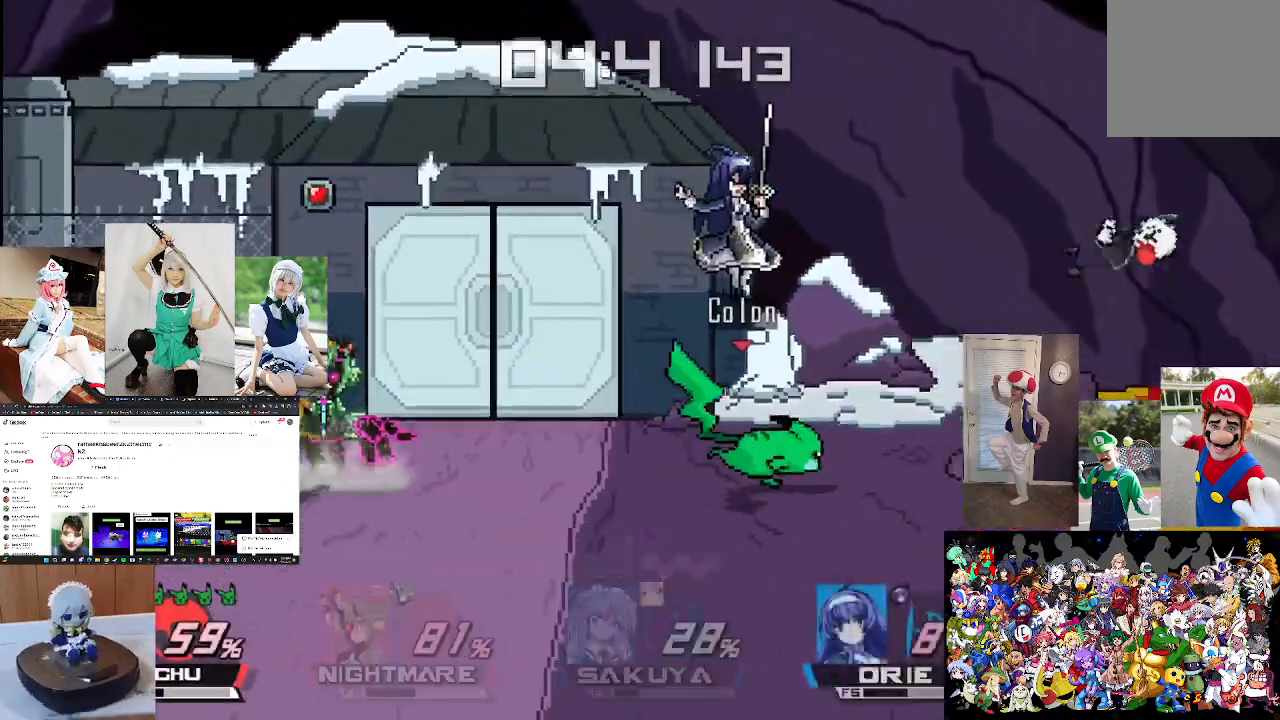
{"buttons": [], "left_stick": "left", "right_stick": "right", "events": [[300, "left_stick", "left"], [500, "right_stick", "right"]]}
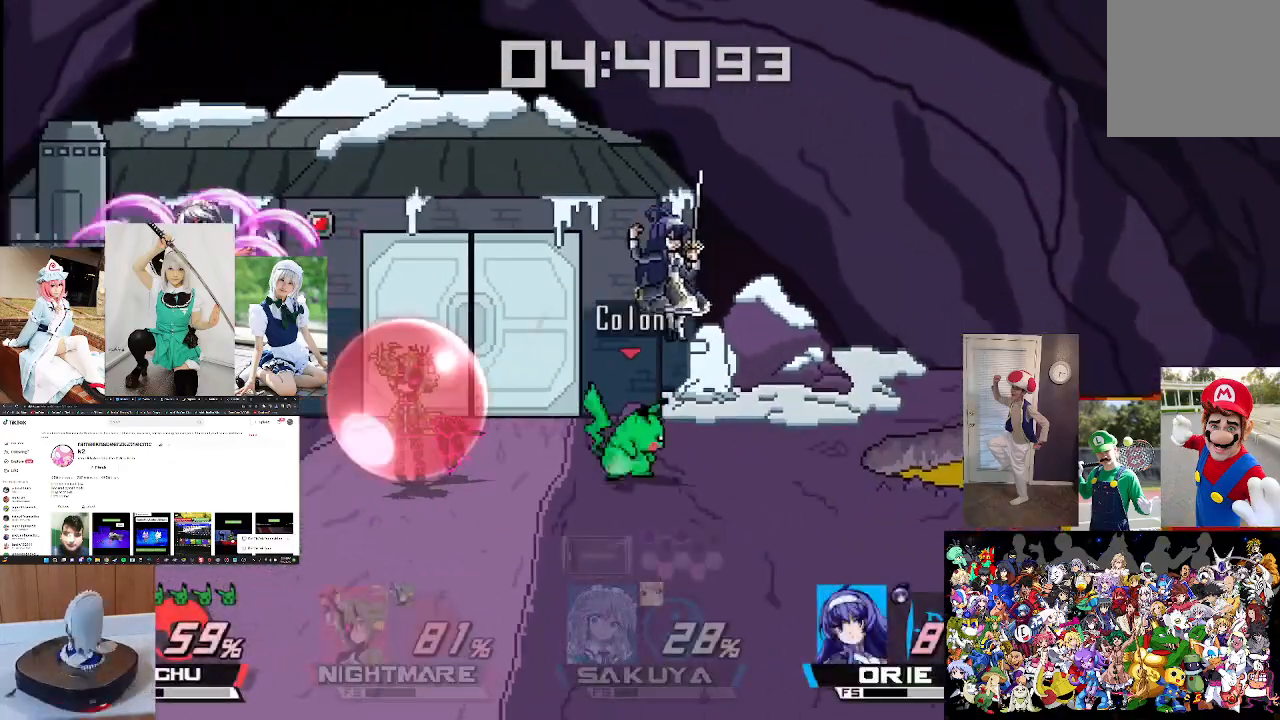
{"buttons": [], "left_stick": "left", "right_stick": "center", "events": [[100, "left_stick", "center"], [133, "right_stick", "center"], [200, "left_stick", "left"], [367, "right_stick", "right"], [500, "right_stick", "center"]]}
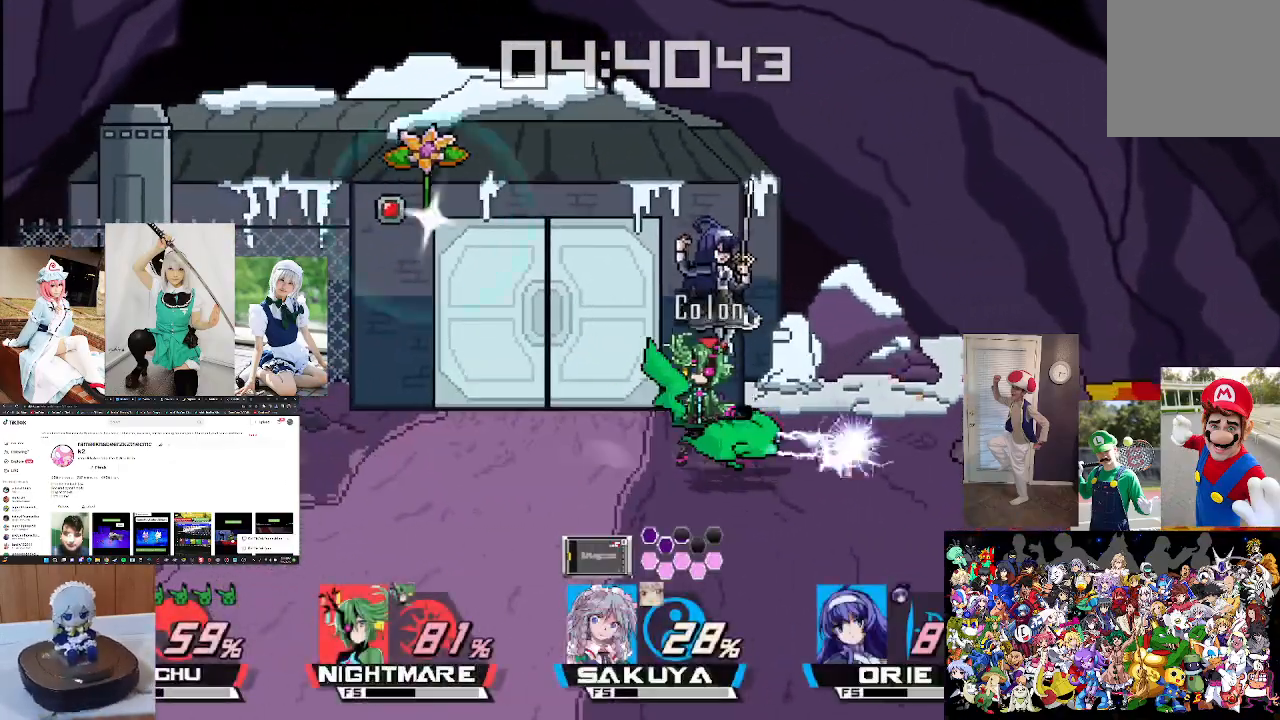
{"buttons": [], "left_stick": "center", "right_stick": "center", "events": [[367, "right_stick", "down"], [467, "left_stick", "center"], [467, "right_stick", "center"]]}
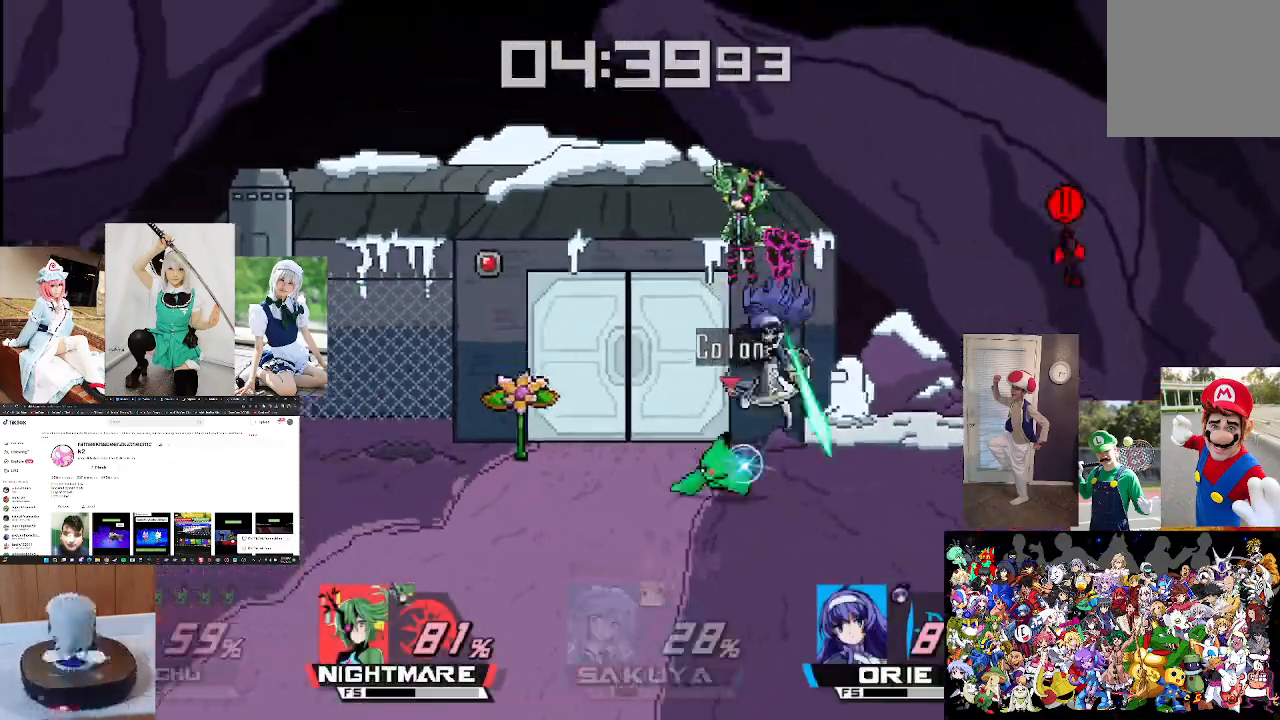
{"buttons": [], "left_stick": "center", "right_stick": "center", "events": [[67, "right_stick", "down"], [200, "right_stick", "center"], [267, "left_stick", "right"], [300, "right_stick", "down"], [433, "right_stick", "center"], [467, "left_stick", "center"]]}
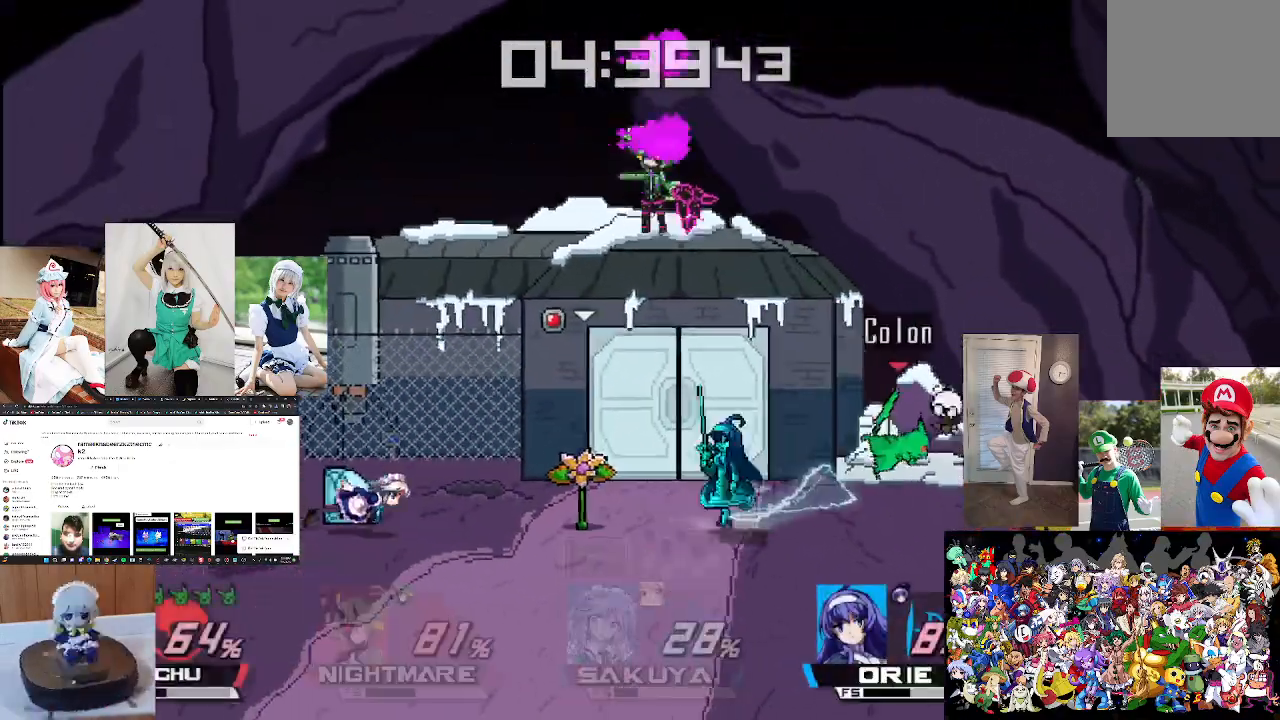
{"buttons": [], "left_stick": "left", "right_stick": "center", "events": [[67, "left_stick", "left"], [100, "right_stick", "right"], [233, "right_stick", "center"], [300, "left_stick", "center"], [367, "left_stick", "left"]]}
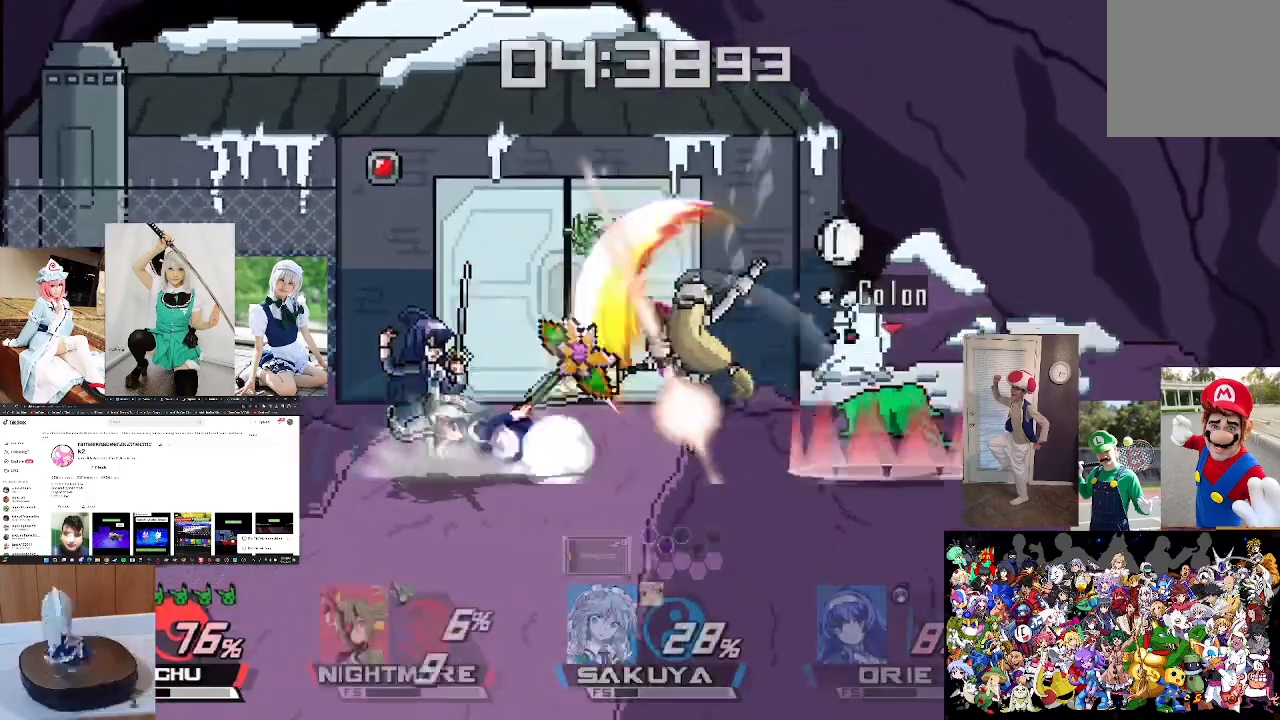
{"buttons": [], "left_stick": "center", "right_stick": "center", "events": [[33, "left_stick", "center"], [267, "left_stick", "right"], [267, "right_stick", "left"], [400, "left_stick", "center"], [400, "right_stick", "center"]]}
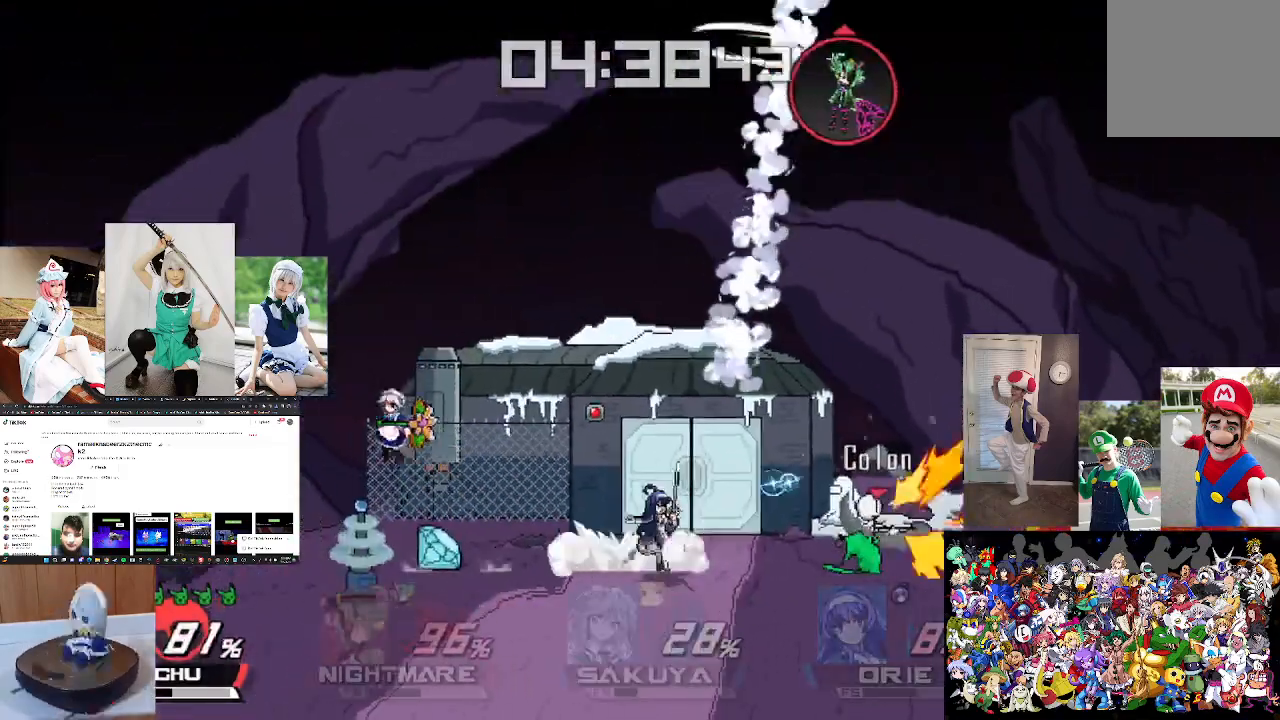
{"buttons": [], "left_stick": "left", "right_stick": "center", "events": [[200, "right_stick", "left"], [300, "left_stick", "left"], [300, "right_stick", "center"]]}
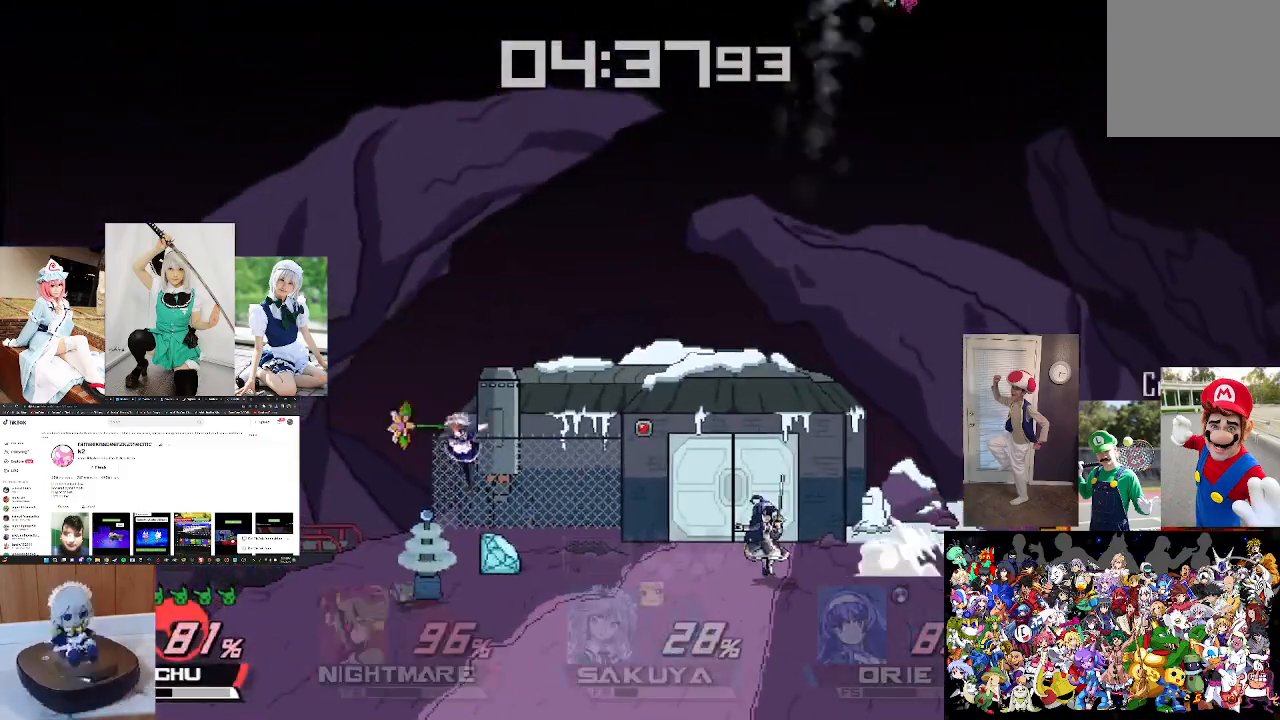
{"buttons": ["X", "L1"], "left_stick": "up-left", "right_stick": "center", "events": [[33, "X", "down"], [133, "X", "up"], [233, "X", "down"], [467, "L1", "down"], [500, "left_stick", "up-left"]]}
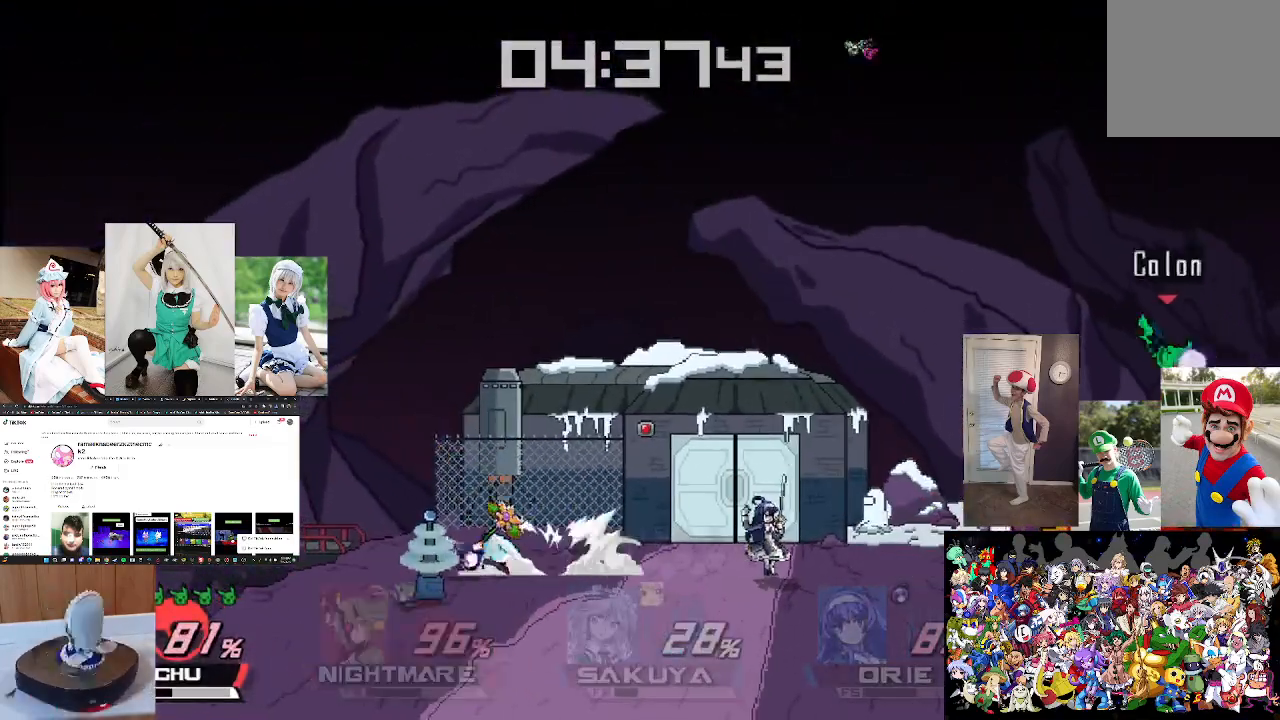
{"buttons": ["B"], "left_stick": "left", "right_stick": "center", "events": [[133, "L1", "up"], [333, "X", "up"], [333, "left_stick", "left"], [400, "B", "down"]]}
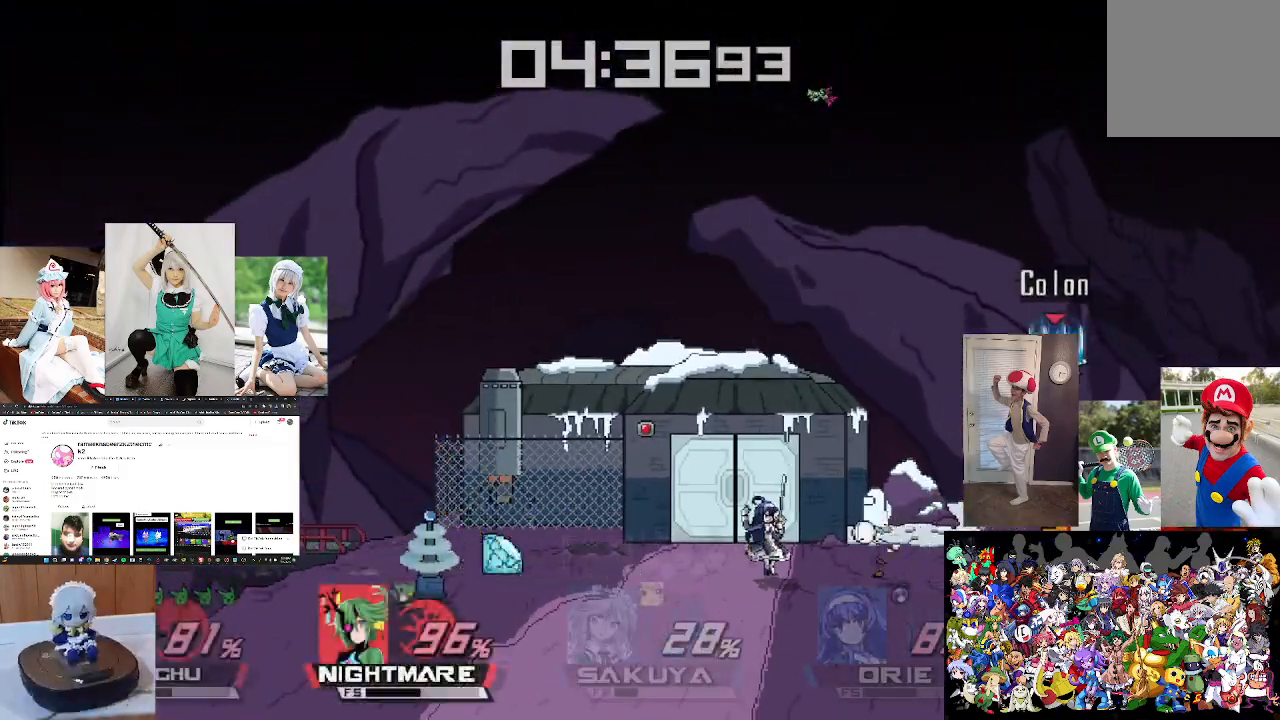
{"buttons": [], "left_stick": "left", "right_stick": "center", "events": [[367, "B", "up"]]}
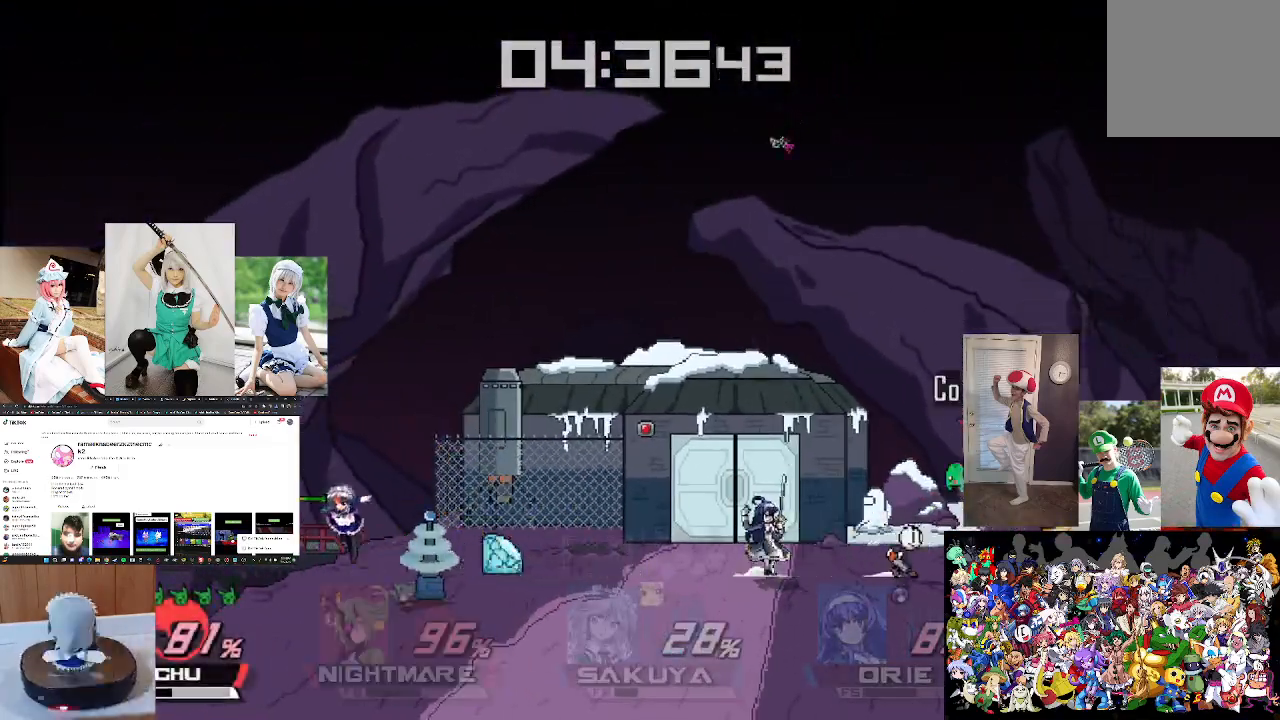
{"buttons": [], "left_stick": "left", "right_stick": "center", "events": []}
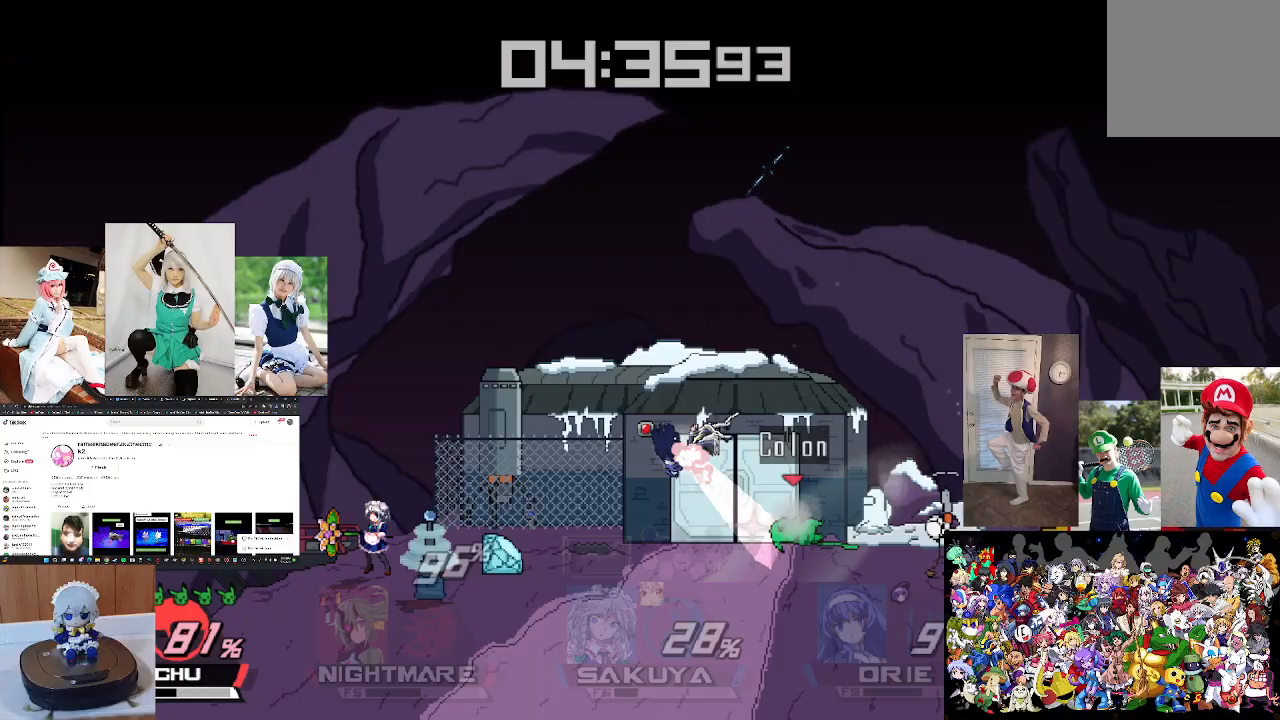
{"buttons": [], "left_stick": "left", "right_stick": "center", "events": [[33, "left_stick", "center"], [200, "left_stick", "left"], [367, "left_stick", "center"], [467, "left_stick", "left"]]}